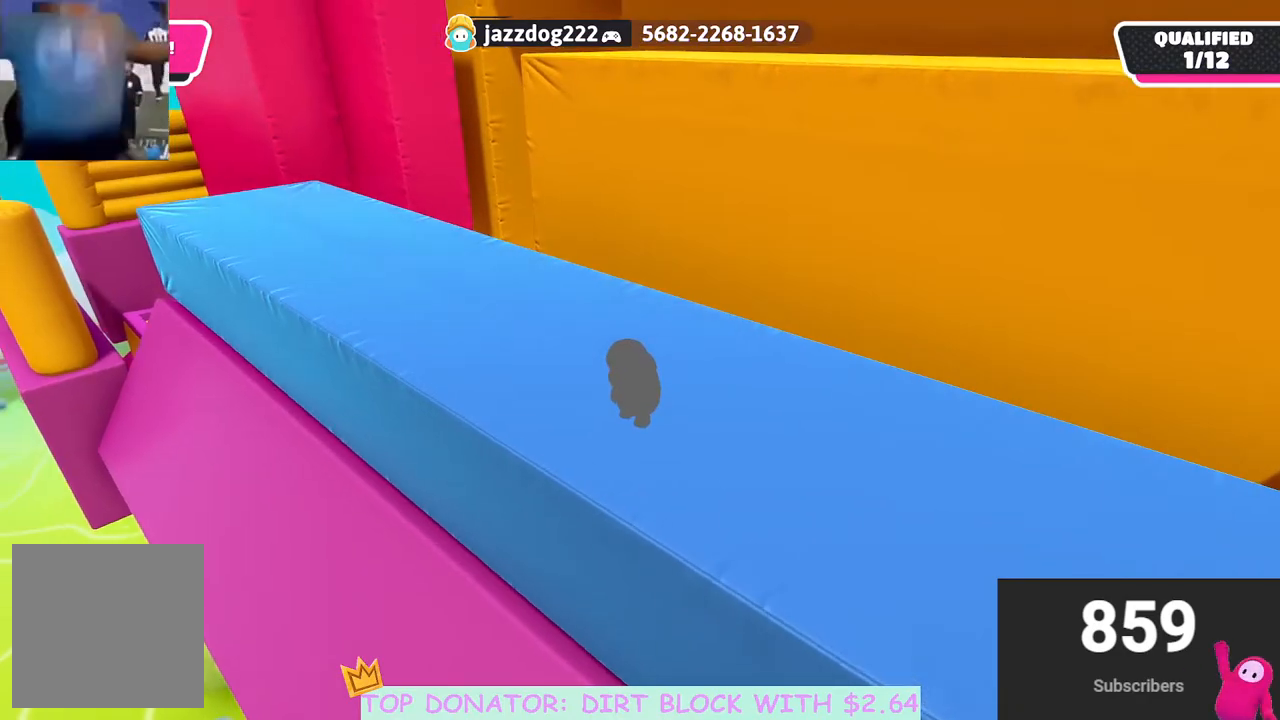
Gameplay with a controller (Xbox layout); each line is a JSON object with the inputs held at the frame after it. "events" lists button and stick changes between this image and that frame as [ms after this image, input, new state], when the widget could be followed in between. Not read: R3.
{"buttons": [], "left_stick": "center", "right_stick": "center", "events": [[150, "right_stick", "down-right"], [333, "right_stick", "down-left"], [433, "right_stick", "center"]]}
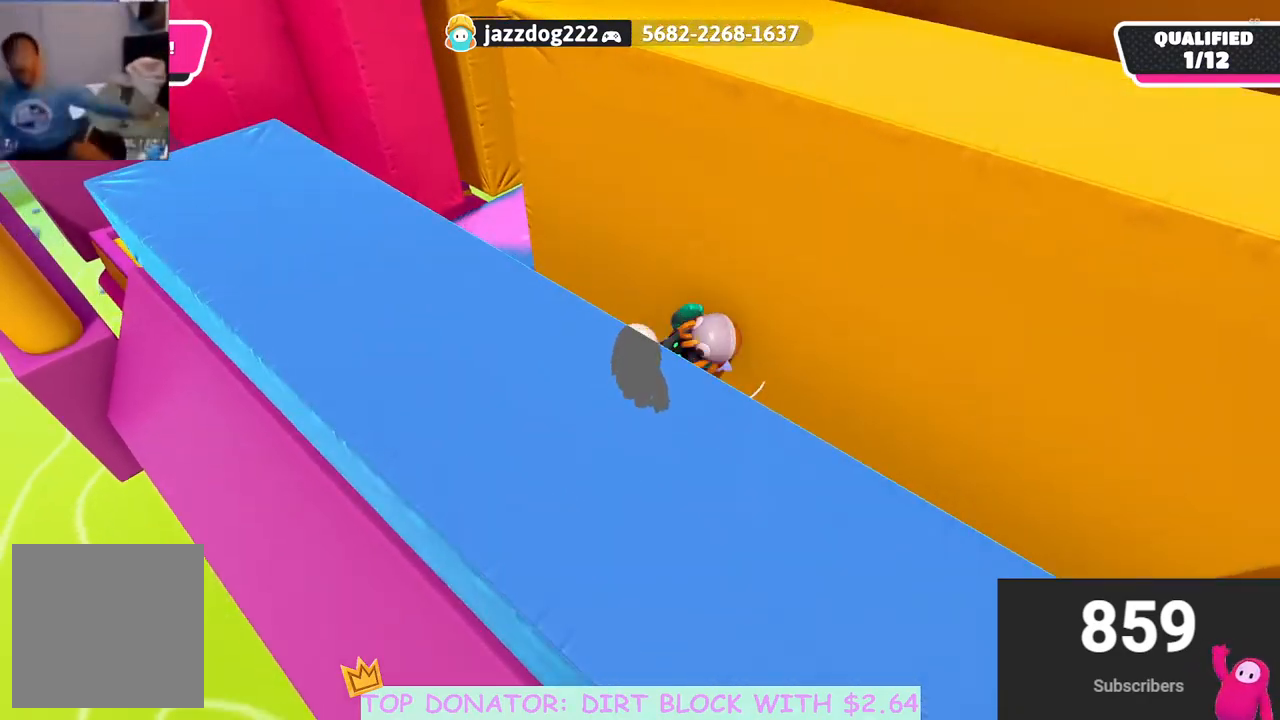
{"buttons": ["A"], "left_stick": "down-left", "right_stick": "center", "events": [[133, "right_stick", "down-left"], [333, "right_stick", "left"], [400, "left_stick", "down-left"], [433, "right_stick", "center"], [467, "A", "down"]]}
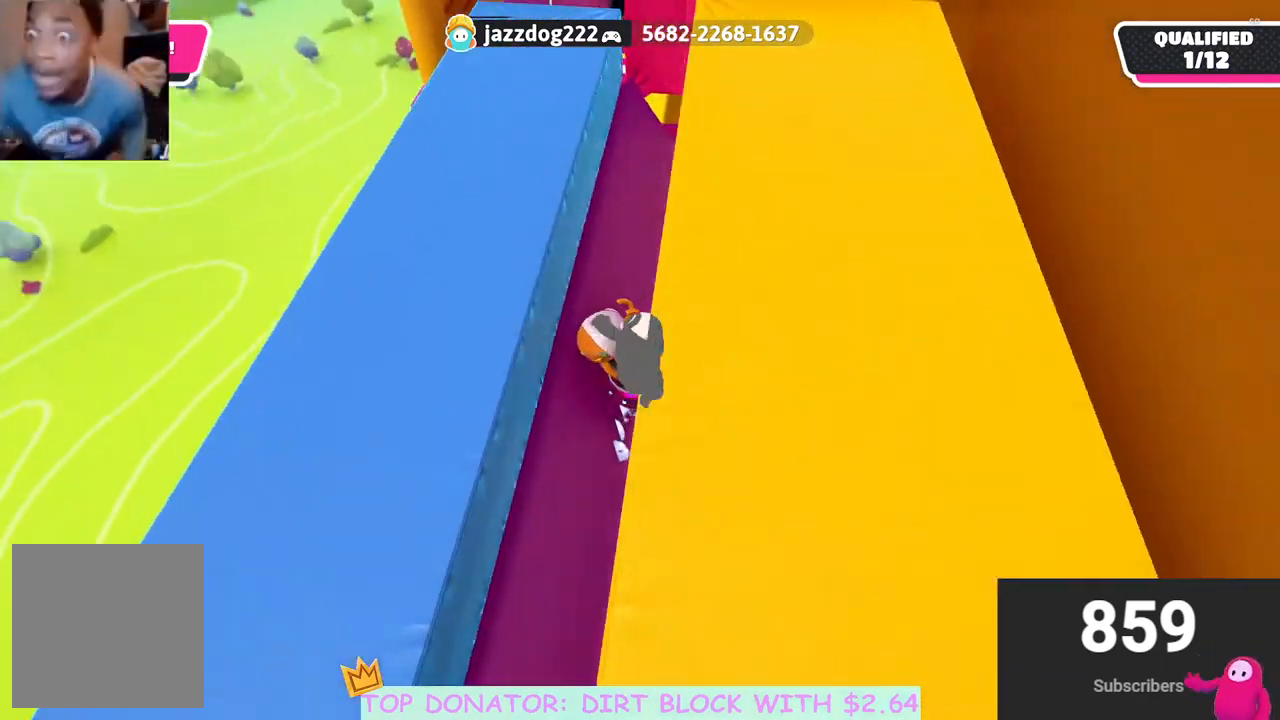
{"buttons": ["A"], "left_stick": "up-right", "right_stick": "center", "events": [[17, "left_stick", "left"], [67, "A", "up"], [350, "A", "down"], [467, "left_stick", "up-right"]]}
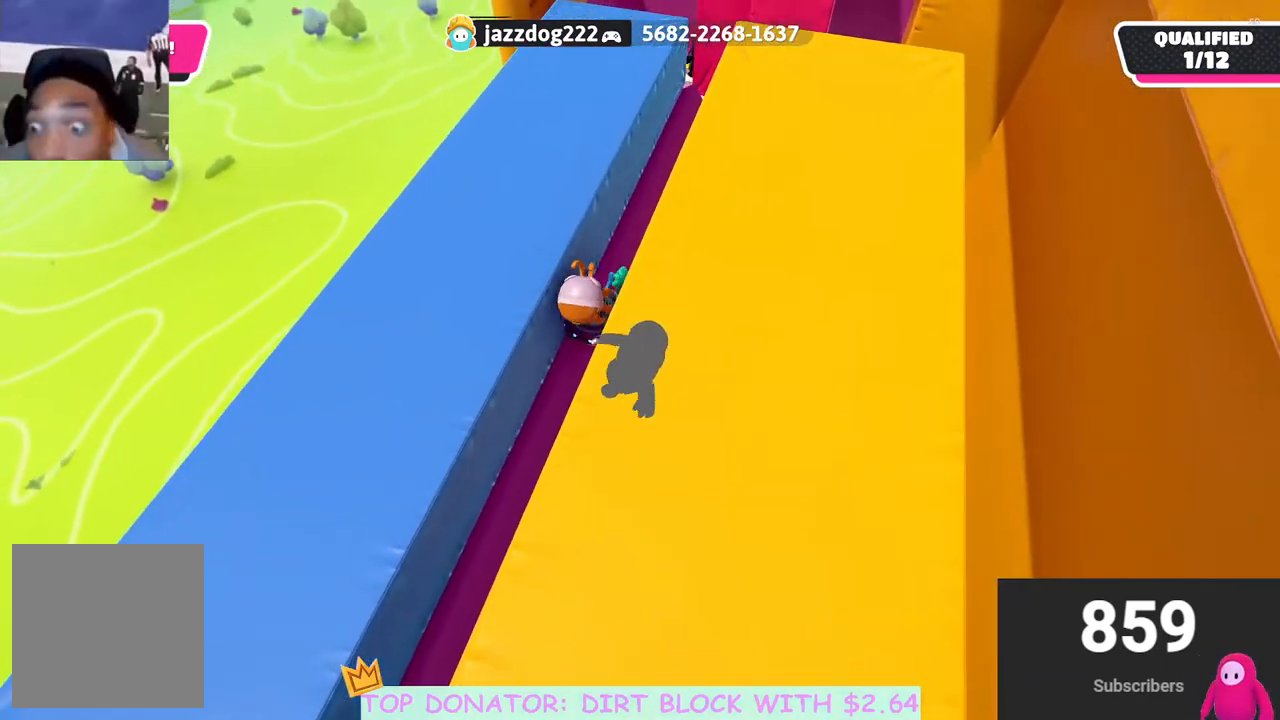
{"buttons": ["A"], "left_stick": "left", "right_stick": "center", "events": [[17, "A", "up"], [167, "left_stick", "center"], [183, "right_stick", "down-right"], [333, "left_stick", "left"], [333, "right_stick", "center"], [367, "A", "down"]]}
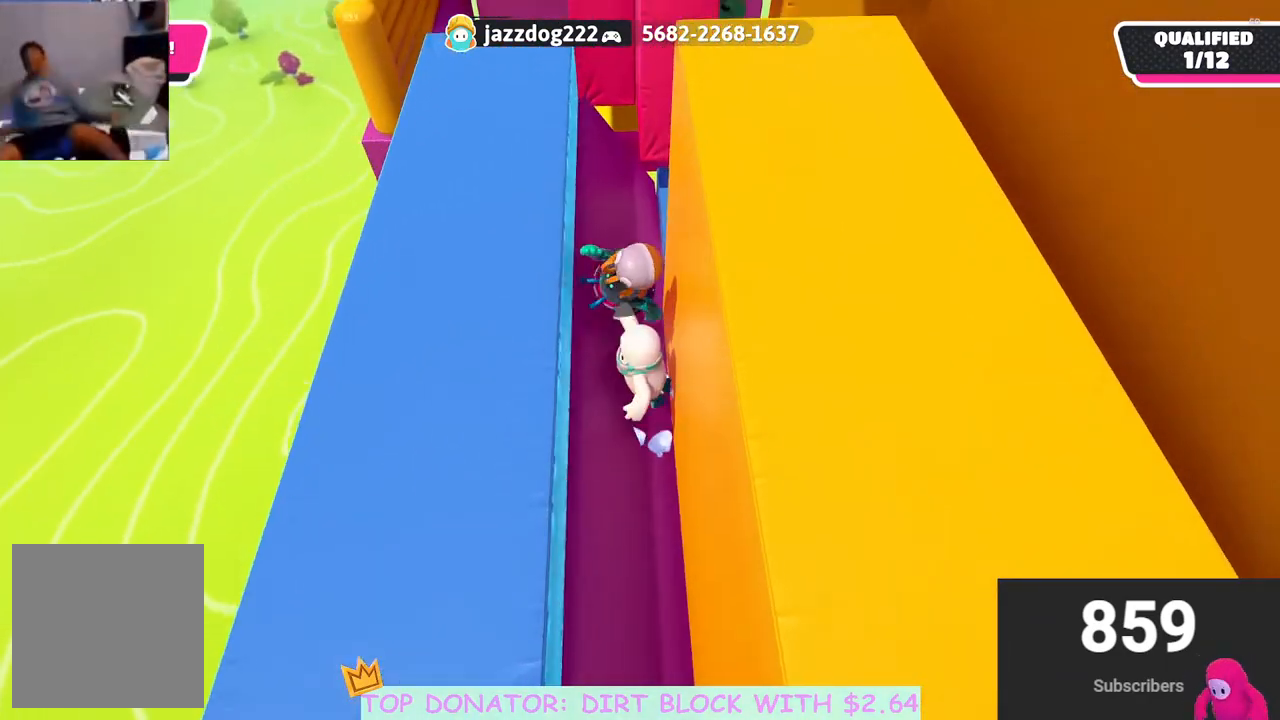
{"buttons": ["R2"], "left_stick": "left", "right_stick": "center", "events": [[133, "X", "down"], [183, "R2", "down"], [333, "X", "up"], [350, "A", "up"]]}
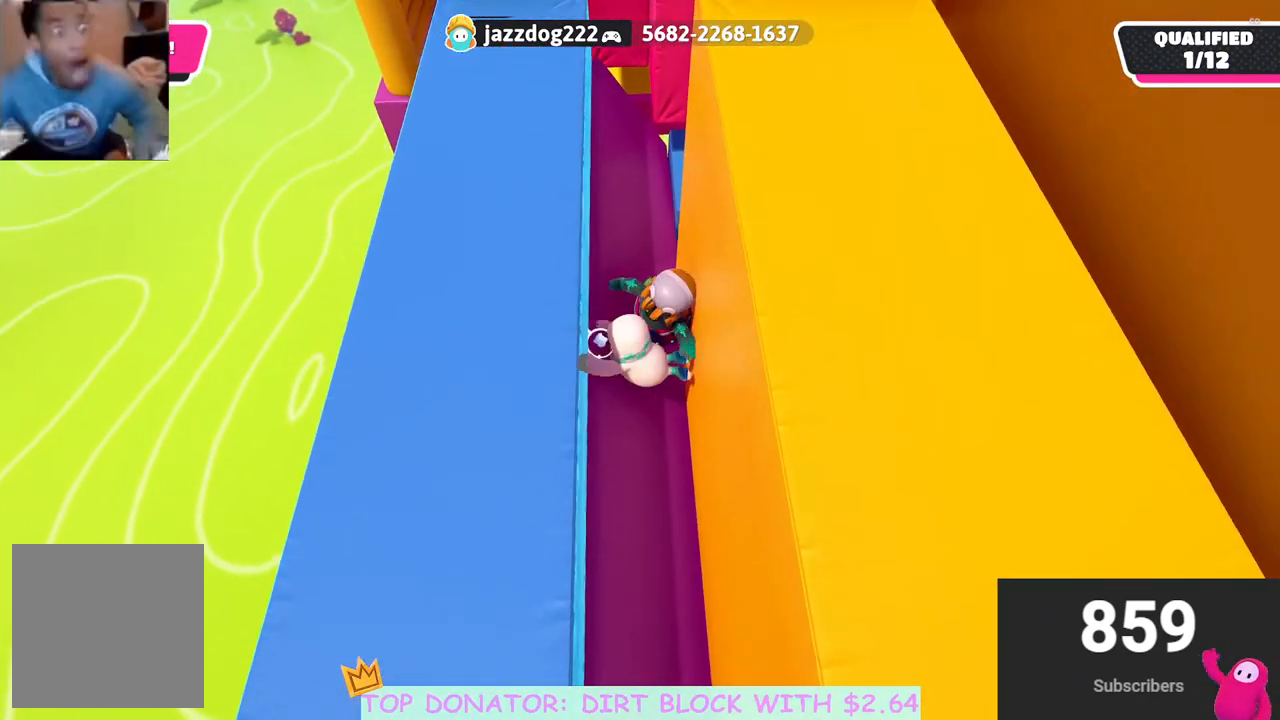
{"buttons": ["A"], "left_stick": "up", "right_stick": "center", "events": [[150, "R2", "up"], [233, "A", "down"], [383, "A", "up"], [450, "left_stick", "up"], [467, "A", "down"]]}
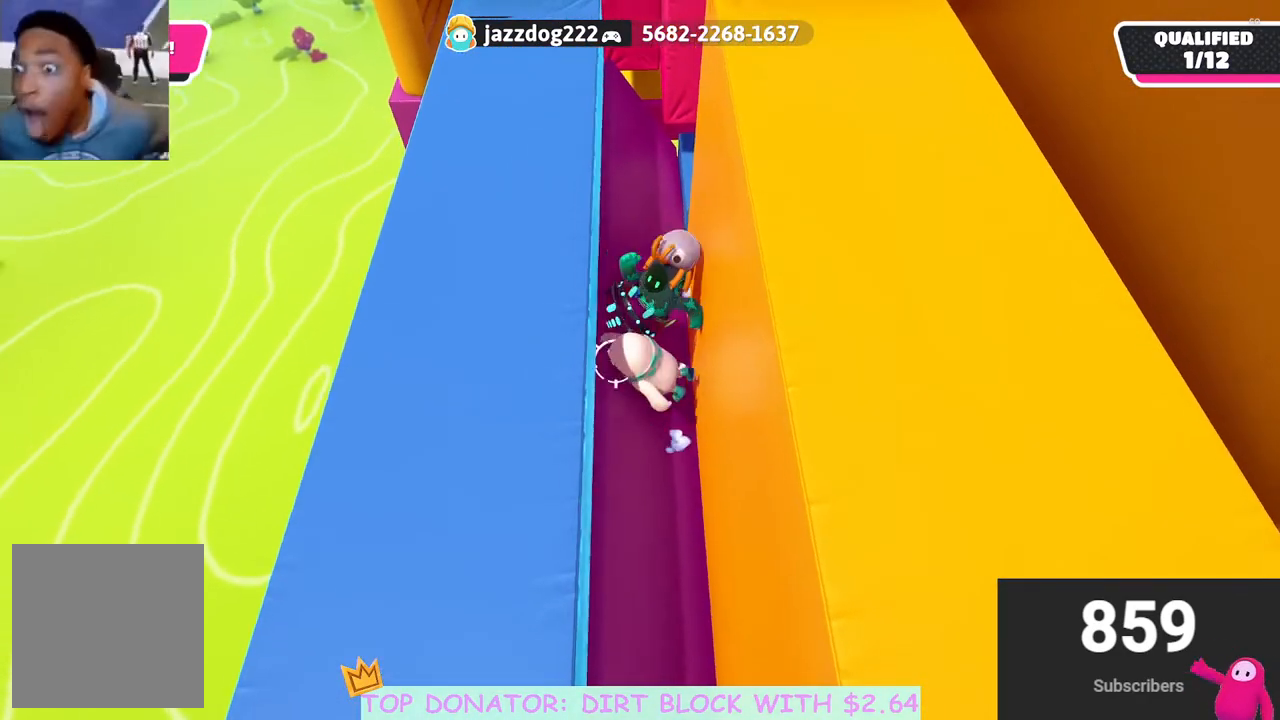
{"buttons": ["A"], "left_stick": "left", "right_stick": "center", "events": [[83, "A", "up"], [117, "left_stick", "left"], [183, "A", "down"], [333, "A", "up"], [400, "A", "down"]]}
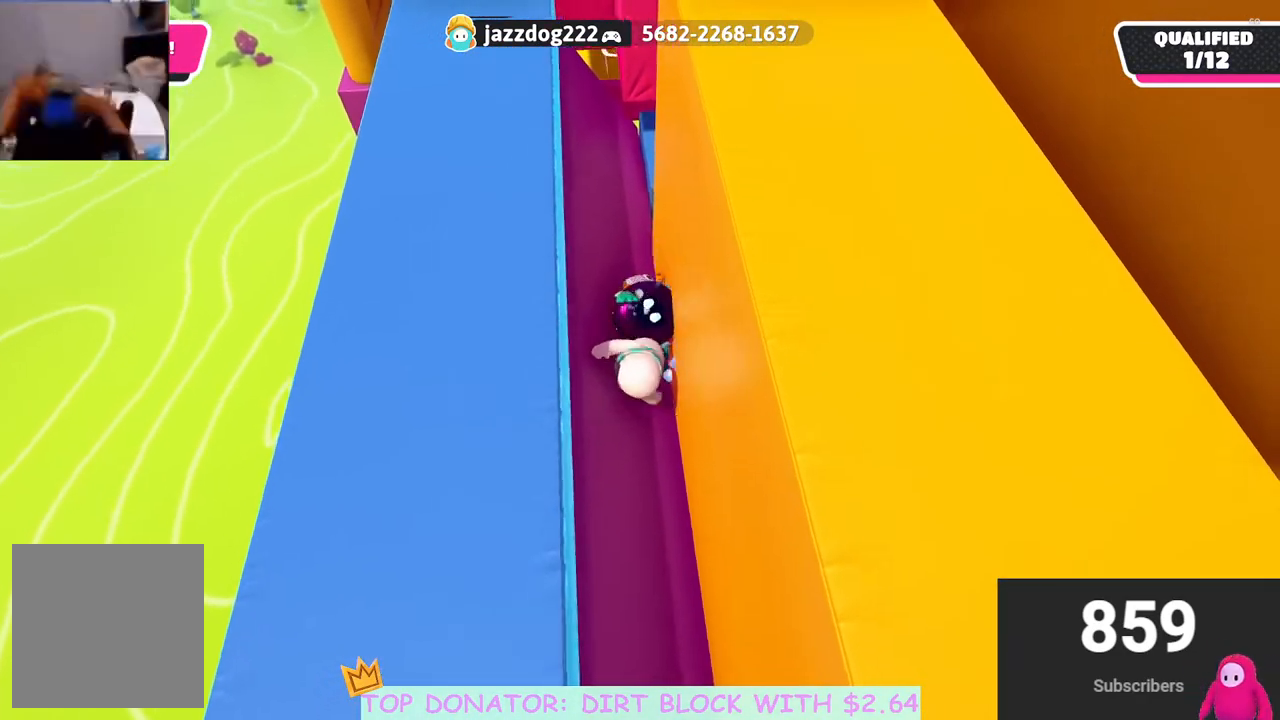
{"buttons": ["A"], "left_stick": "left", "right_stick": "center", "events": [[67, "A", "up"], [183, "A", "down"], [317, "A", "up"], [417, "A", "down"]]}
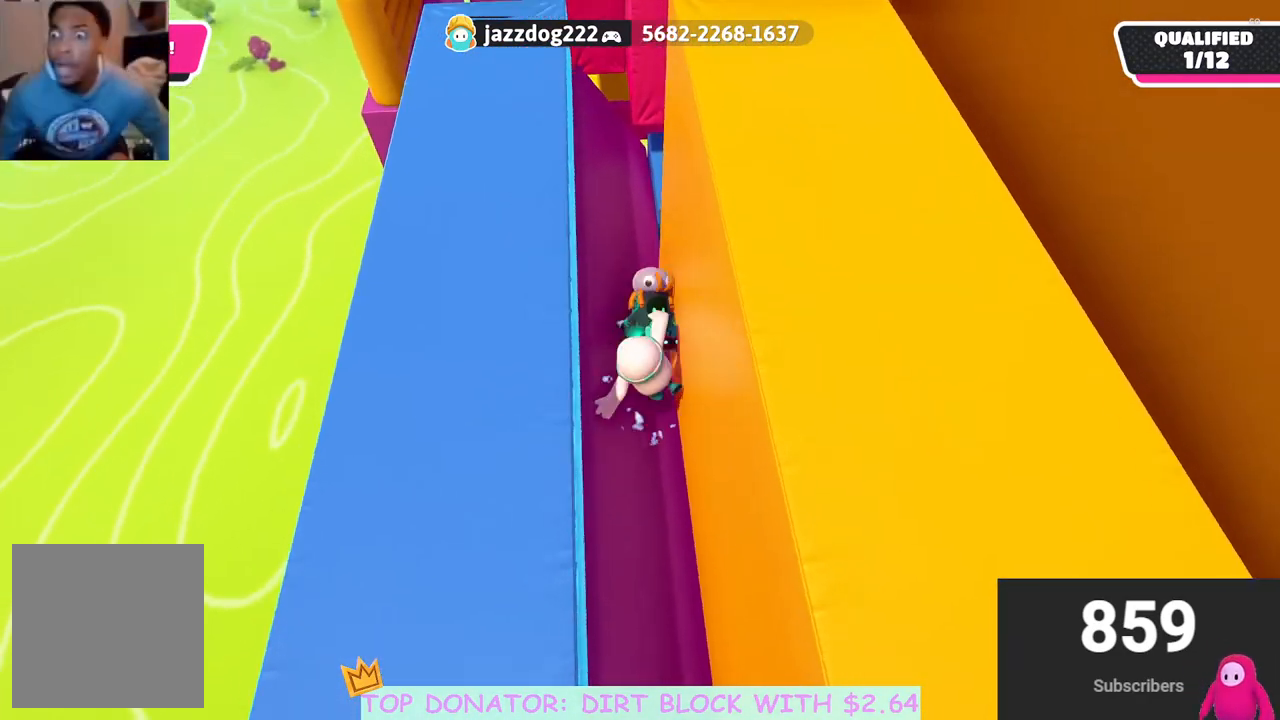
{"buttons": ["A"], "left_stick": "left", "right_stick": "center", "events": [[17, "left_stick", "up-left"], [50, "A", "up"], [133, "A", "down"], [233, "left_stick", "left"], [283, "A", "up"], [367, "A", "down"]]}
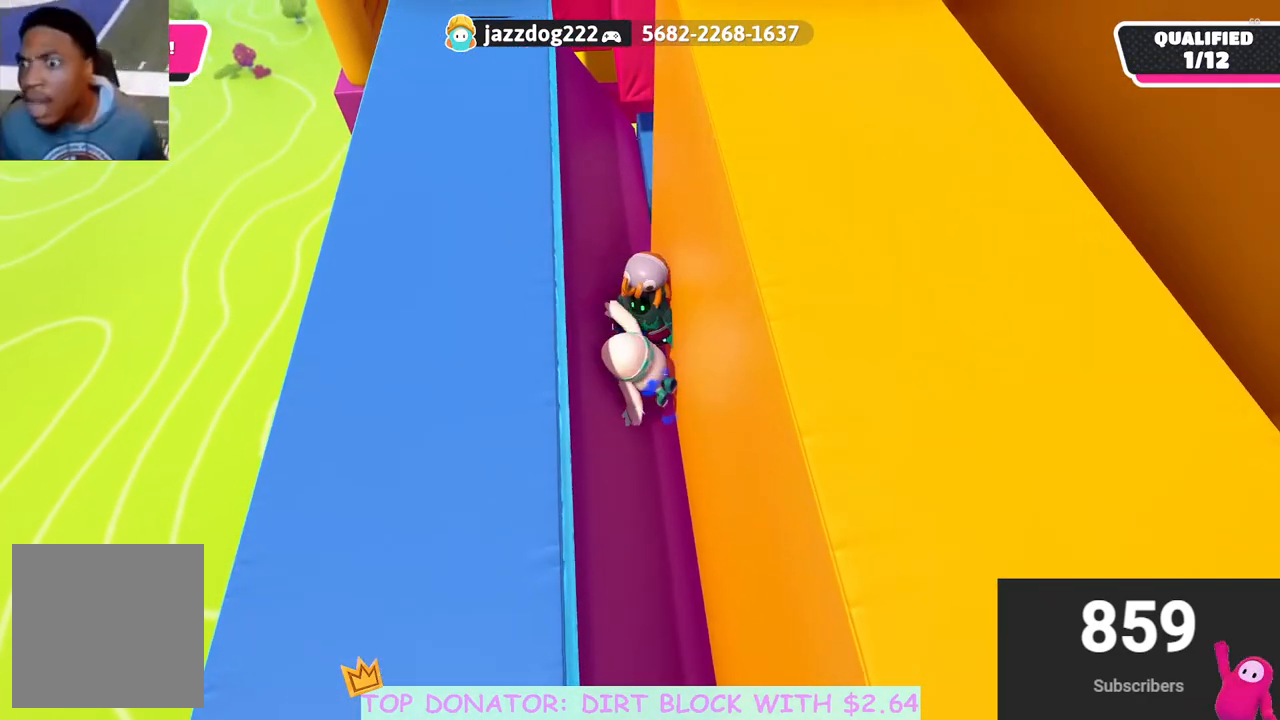
{"buttons": [], "left_stick": "center", "right_stick": "center", "events": [[17, "A", "up"], [100, "A", "down"], [217, "A", "up"], [267, "left_stick", "center"], [317, "A", "down"], [450, "A", "up"]]}